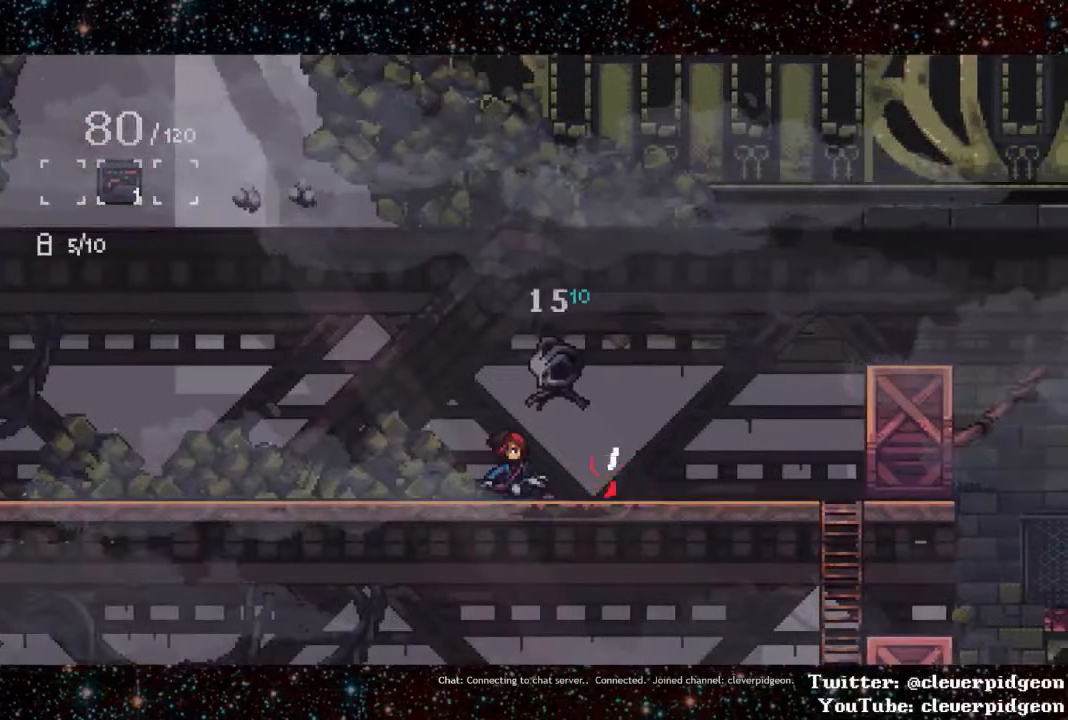
Gameplay with a controller (PlayStation layout); each line is a JSON object with the inputs held at the frame after it. "events" lists button and stick changes between this image and that frame as [ms after this image, input, new state], when the widget could be followed in between. Not read: left_stick right_stick.
{"buttons": ["DPAD_RIGHT"], "events": [[250, "L1", "up"]]}
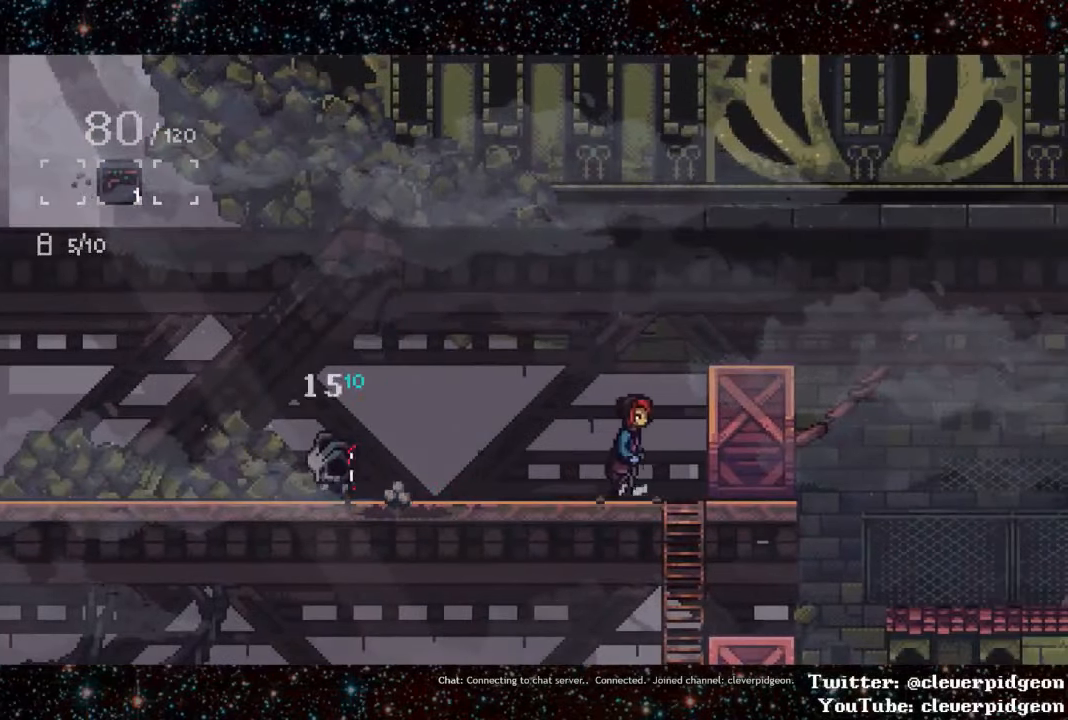
{"buttons": ["DPAD_LEFT"], "events": [[150, "DPAD_DOWN", "down"], [200, "DPAD_RIGHT", "up"], [316, "DPAD_LEFT", "down"], [383, "DPAD_DOWN", "up"]]}
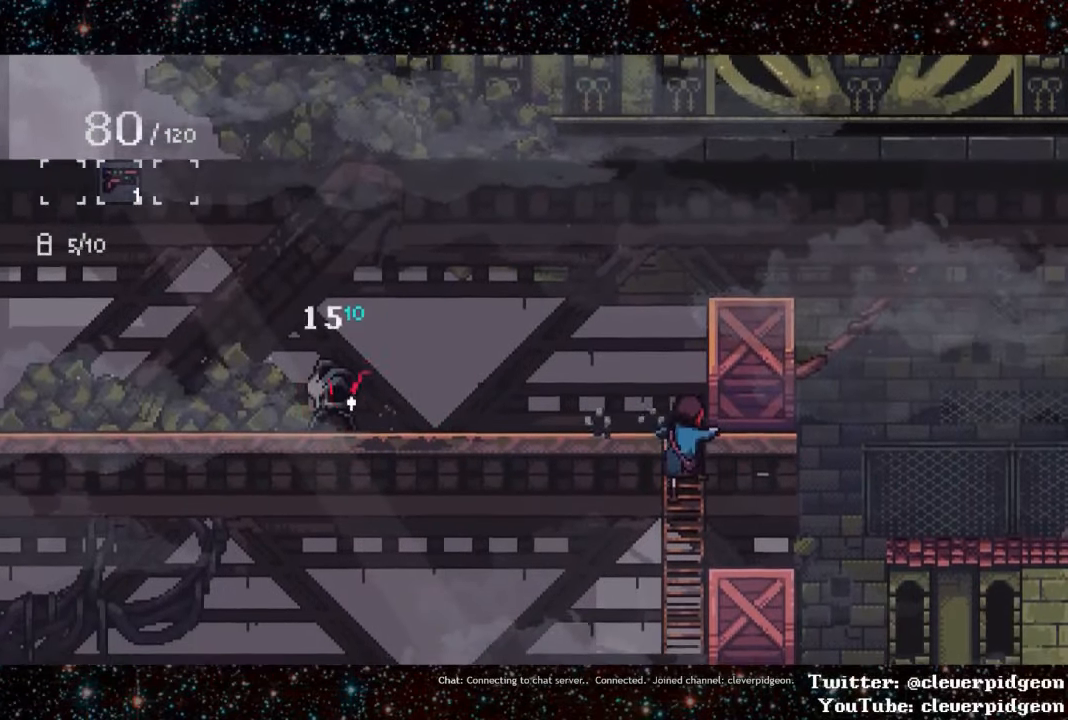
{"buttons": ["DPAD_LEFT"], "events": [[150, "CROSS", "down"], [200, "CROSS", "up"], [316, "CROSS", "down"], [383, "CROSS", "up"]]}
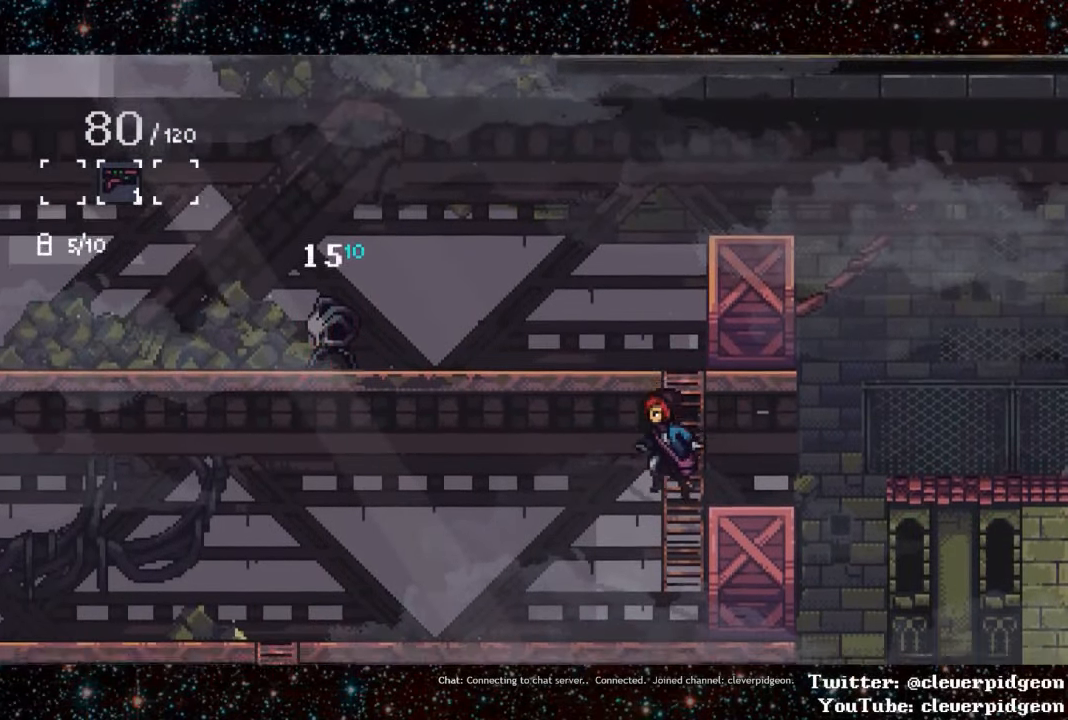
{"buttons": ["L1", "DPAD_LEFT"], "events": [[350, "L1", "down"]]}
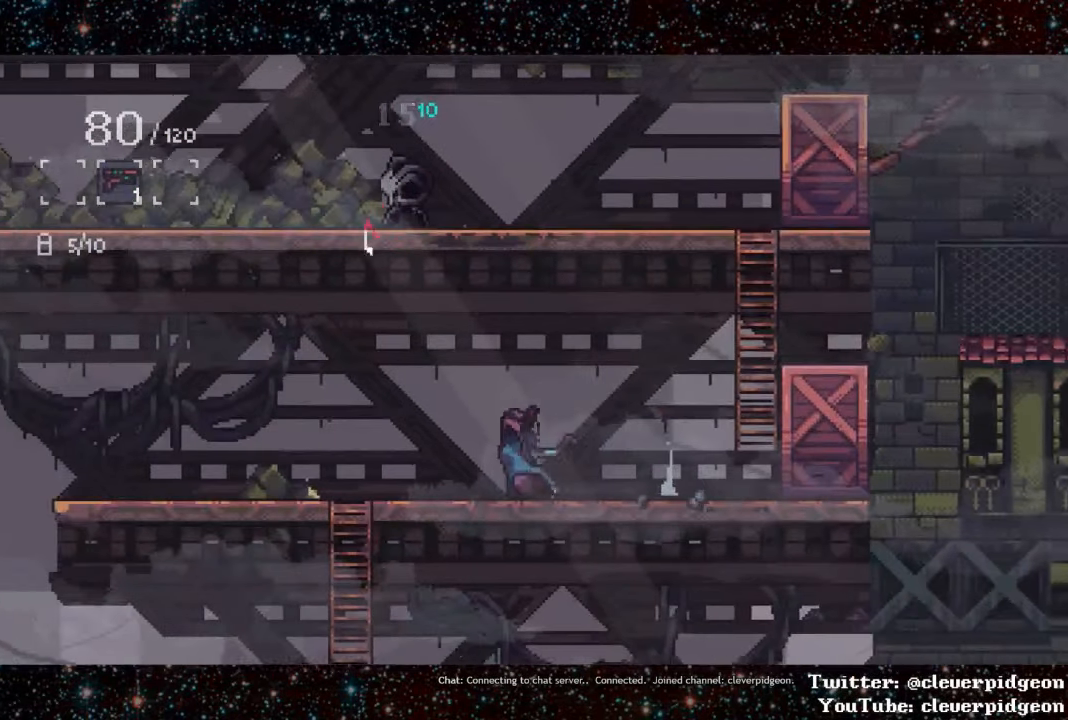
{"buttons": ["DPAD_LEFT"], "events": [[33, "L1", "up"]]}
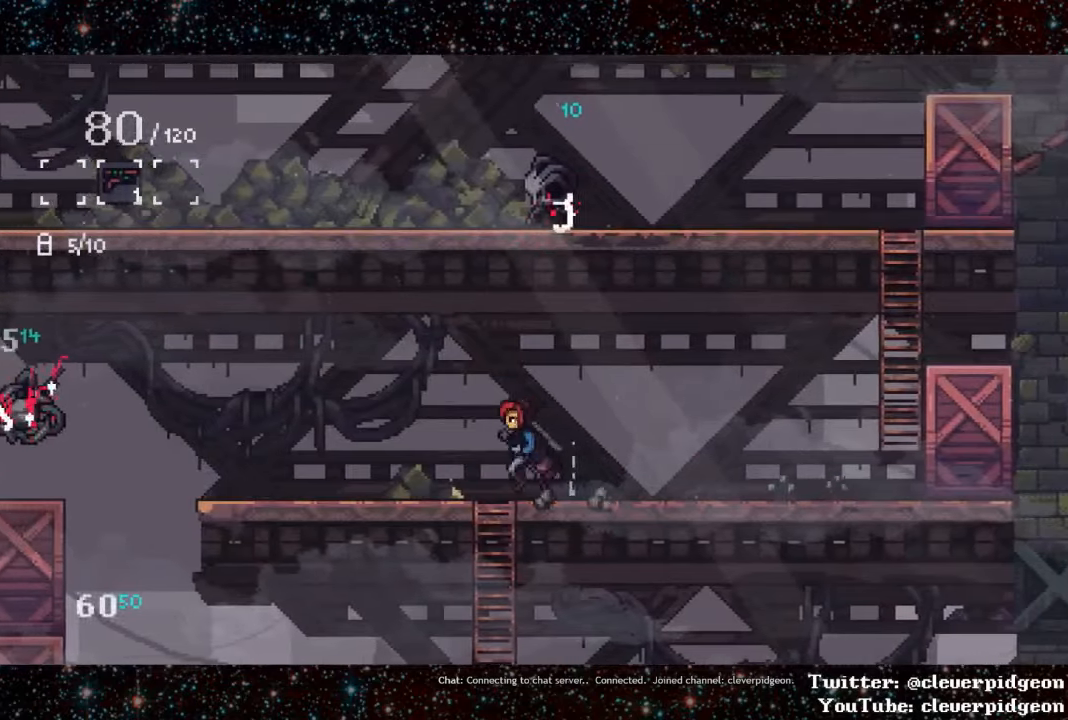
{"buttons": ["DPAD_LEFT"], "events": [[17, "DPAD_DOWN", "down"], [83, "DPAD_LEFT", "up"], [350, "DPAD_DOWN", "up"], [350, "DPAD_LEFT", "down"]]}
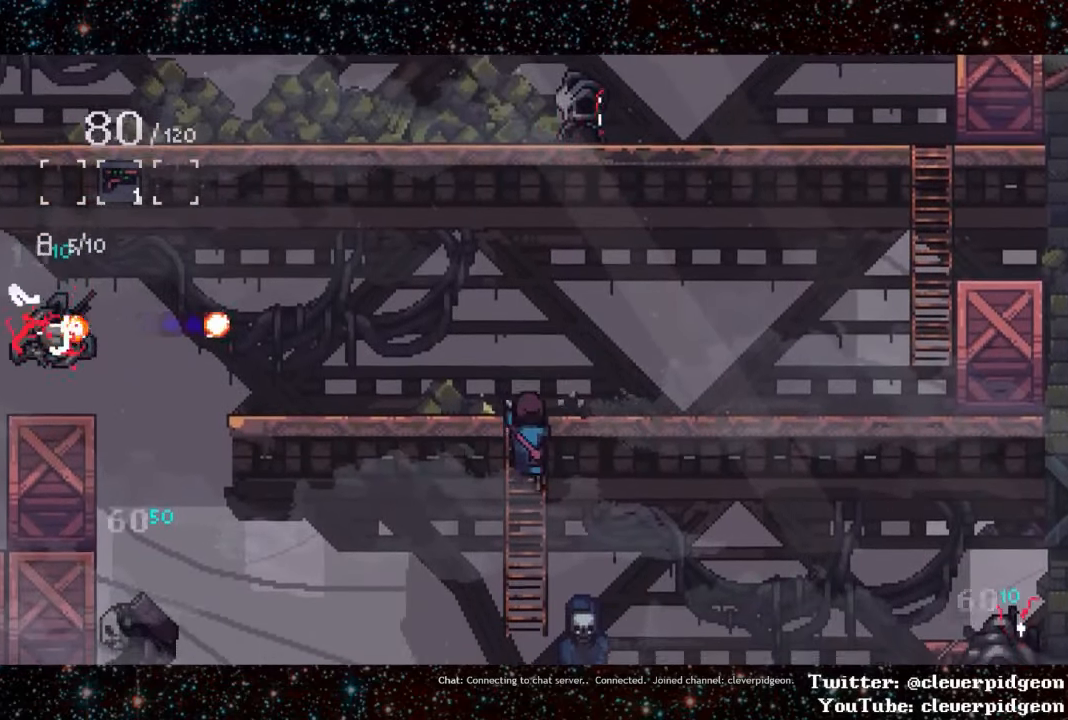
{"buttons": ["DPAD_LEFT"], "events": [[50, "CROSS", "down"], [100, "CROSS", "up"], [167, "CROSS", "down"], [267, "CROSS", "up"]]}
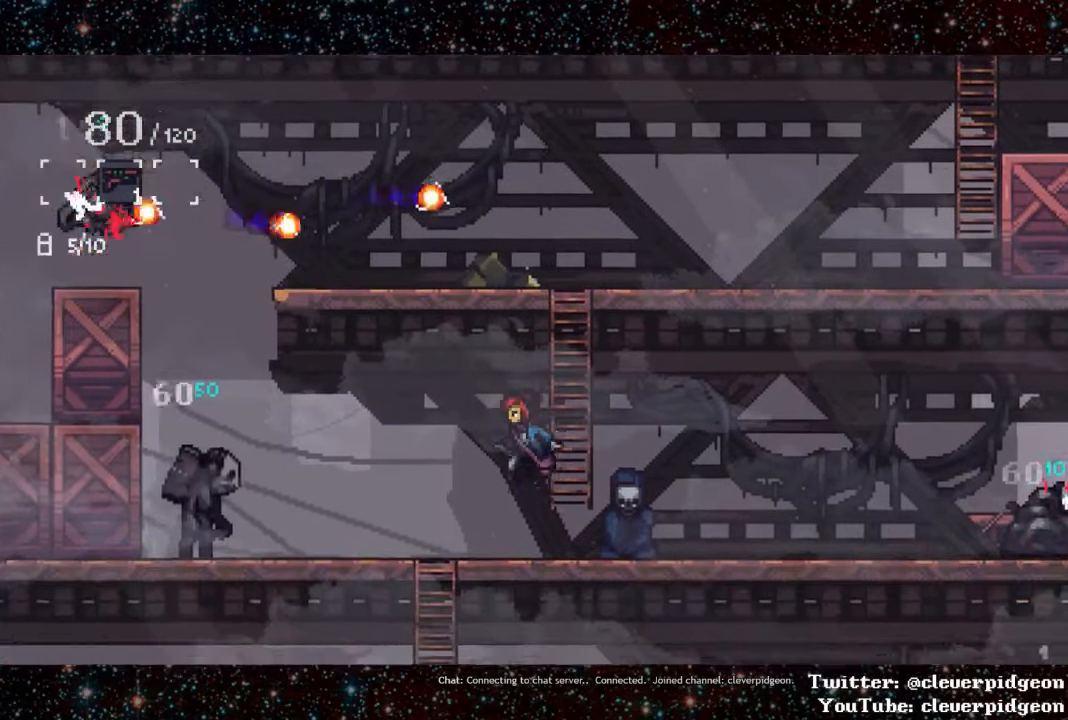
{"buttons": ["DPAD_DOWN"], "events": [[117, "DPAD_DOWN", "down"], [250, "DPAD_DOWN", "up"], [400, "DPAD_DOWN", "down"], [400, "DPAD_LEFT", "up"]]}
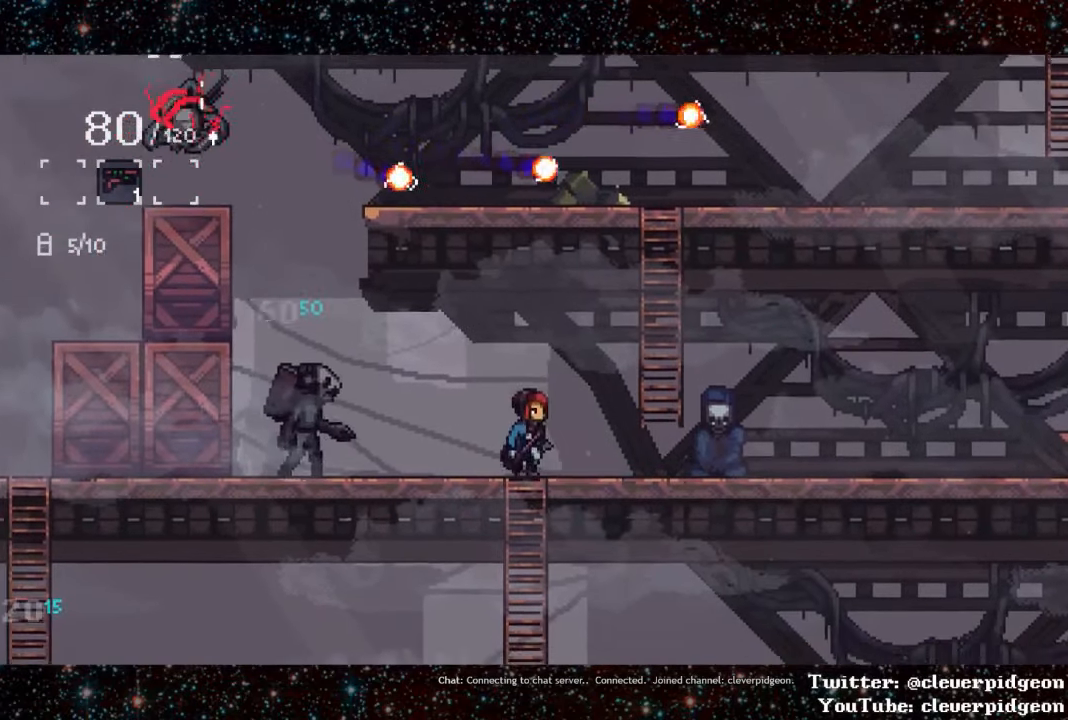
{"buttons": [], "events": [[400, "DPAD_DOWN", "up"], [433, "CROSS", "down"], [467, "CROSS", "up"]]}
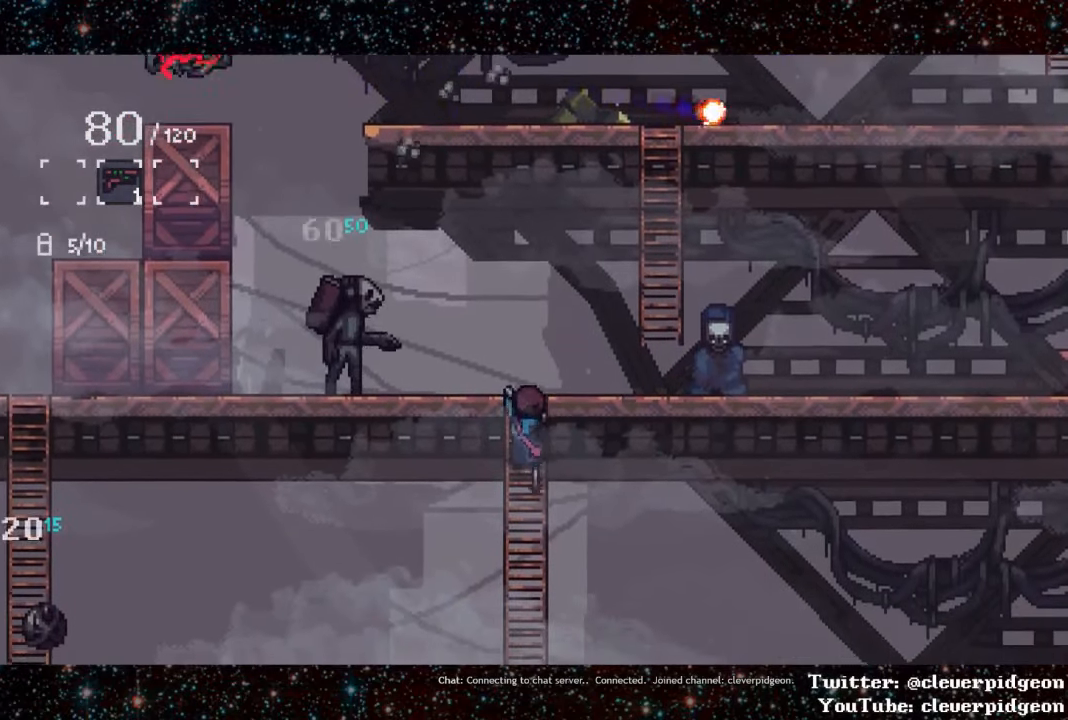
{"buttons": [], "events": [[17, "CROSS", "down"], [83, "CROSS", "up"]]}
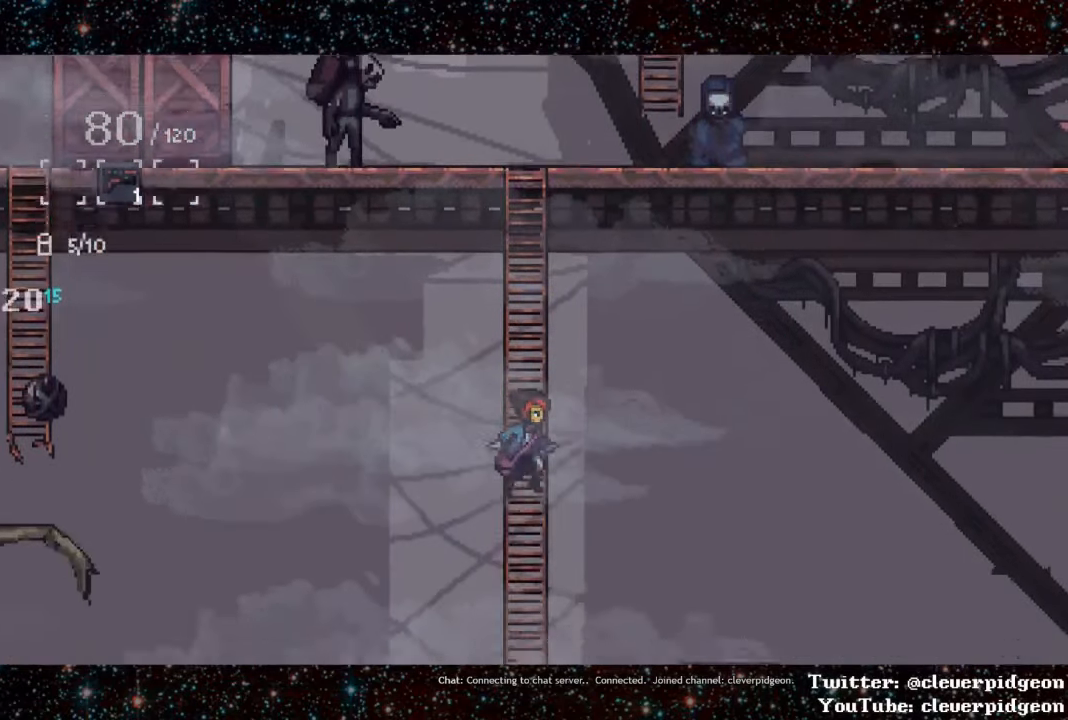
{"buttons": [], "events": []}
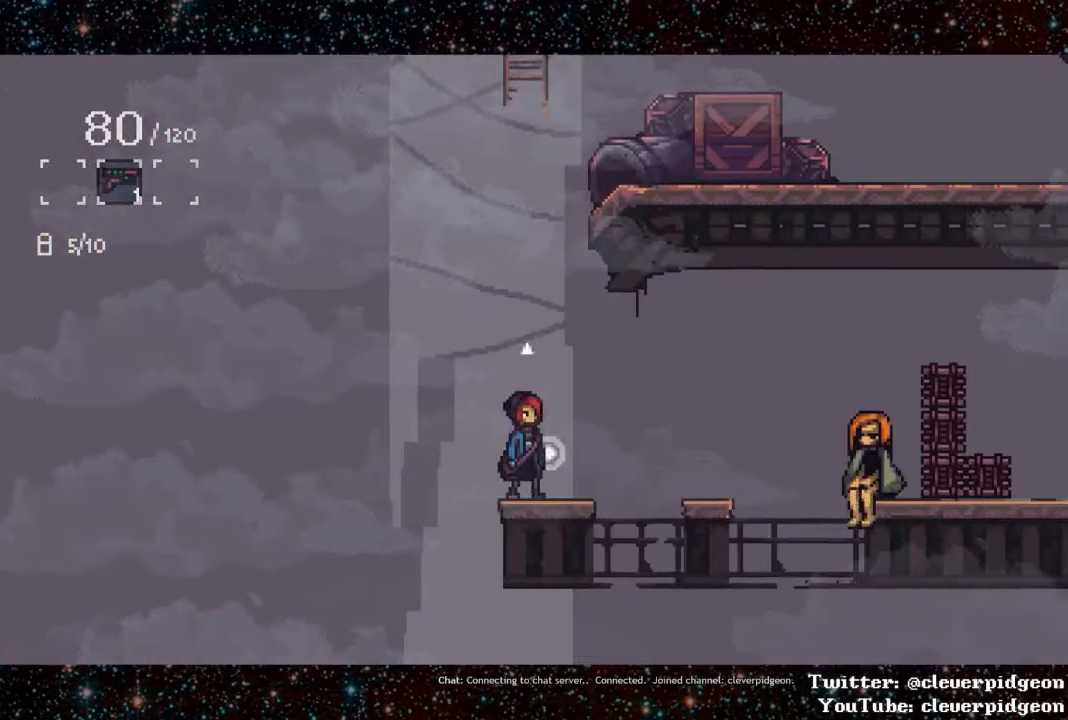
{"buttons": [], "events": [[83, "DPAD_UP", "down"], [183, "DPAD_UP", "up"]]}
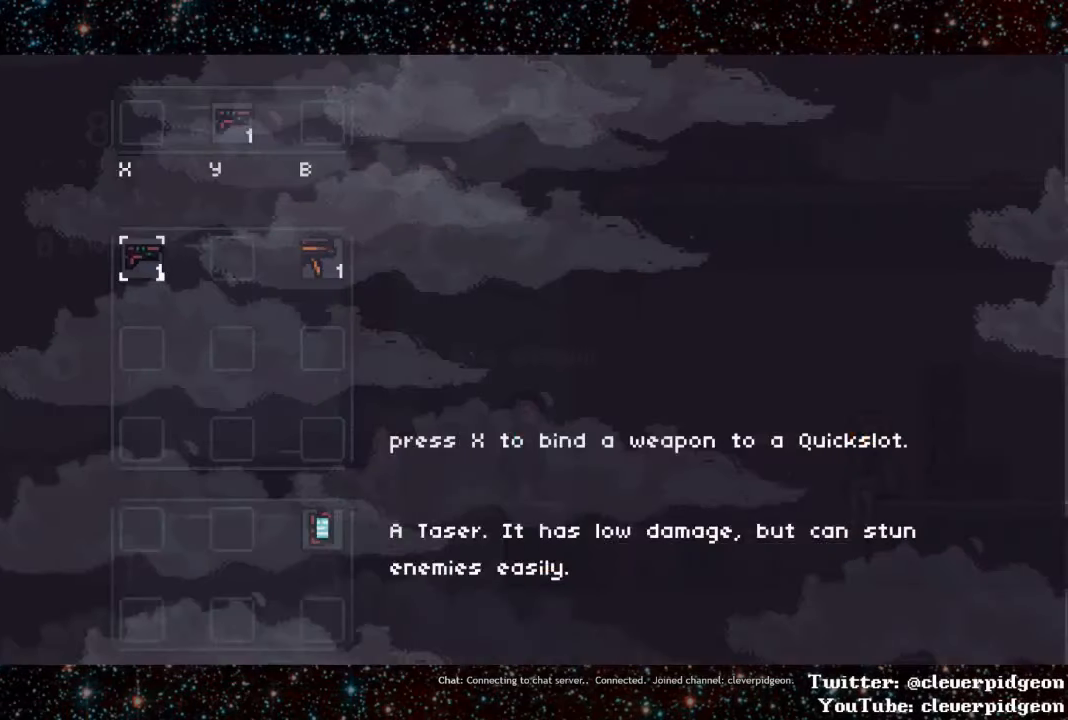
{"buttons": [], "events": [[367, "DPAD_RIGHT", "down"], [433, "DPAD_RIGHT", "up"]]}
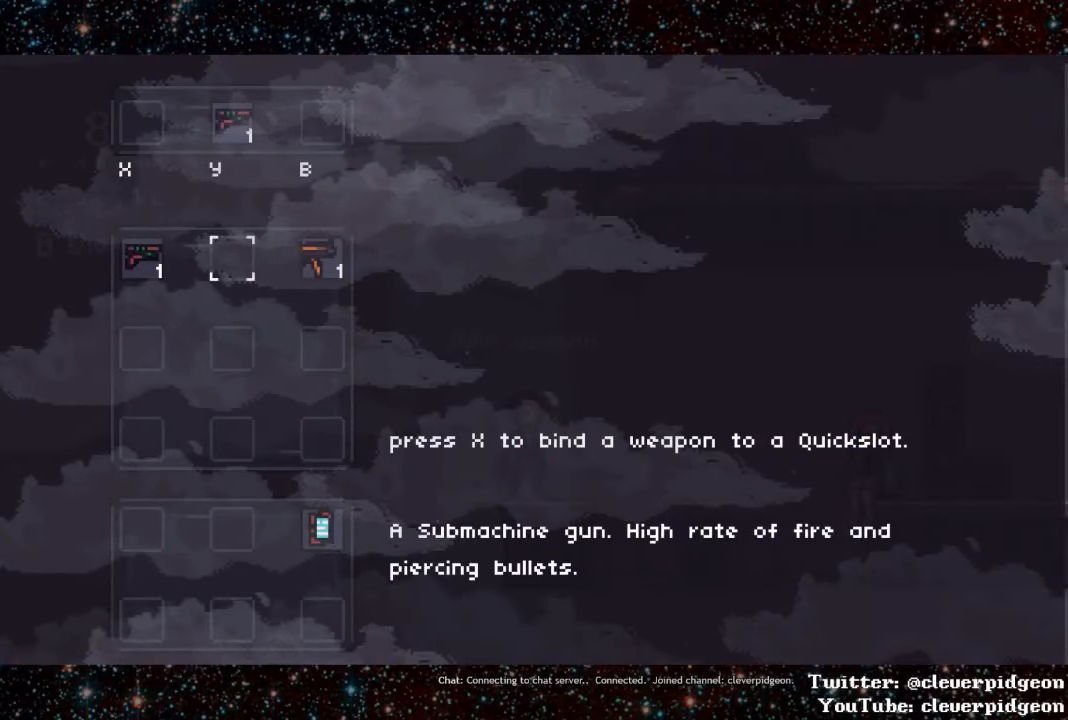
{"buttons": [], "events": [[17, "DPAD_RIGHT", "down"], [100, "DPAD_RIGHT", "up"], [200, "SQUARE", "down"], [267, "SQUARE", "up"], [367, "SQUARE", "down"], [450, "SQUARE", "up"]]}
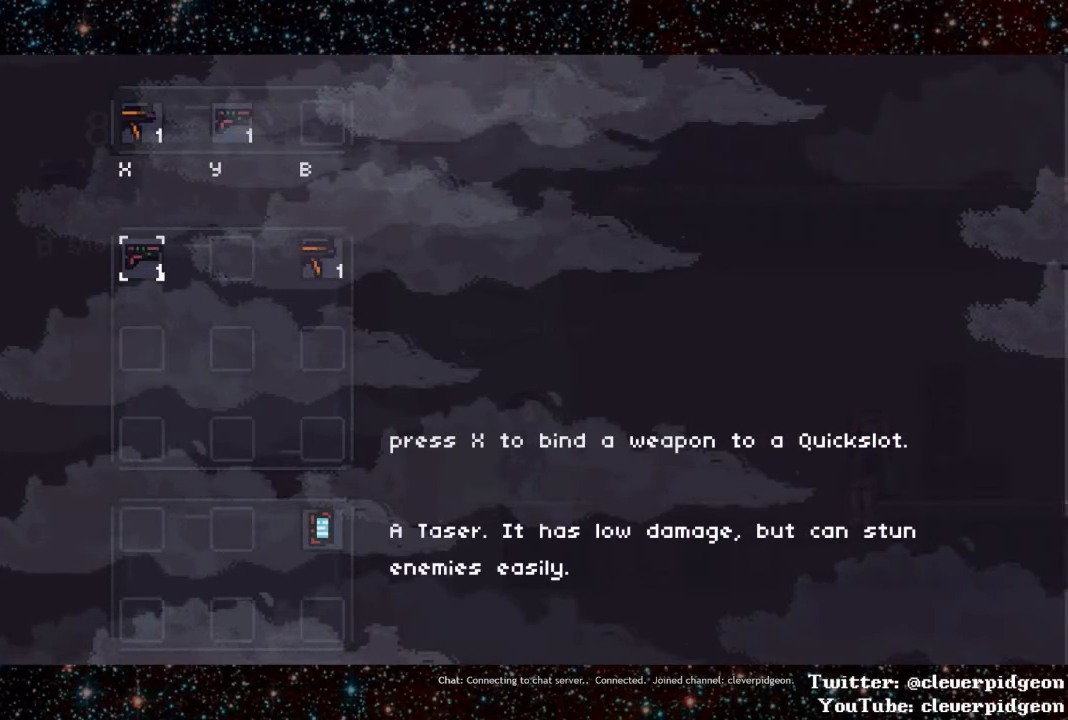
{"buttons": ["CROSS", "DPAD_RIGHT"], "events": [[317, "DPAD_RIGHT", "down"], [417, "CROSS", "down"]]}
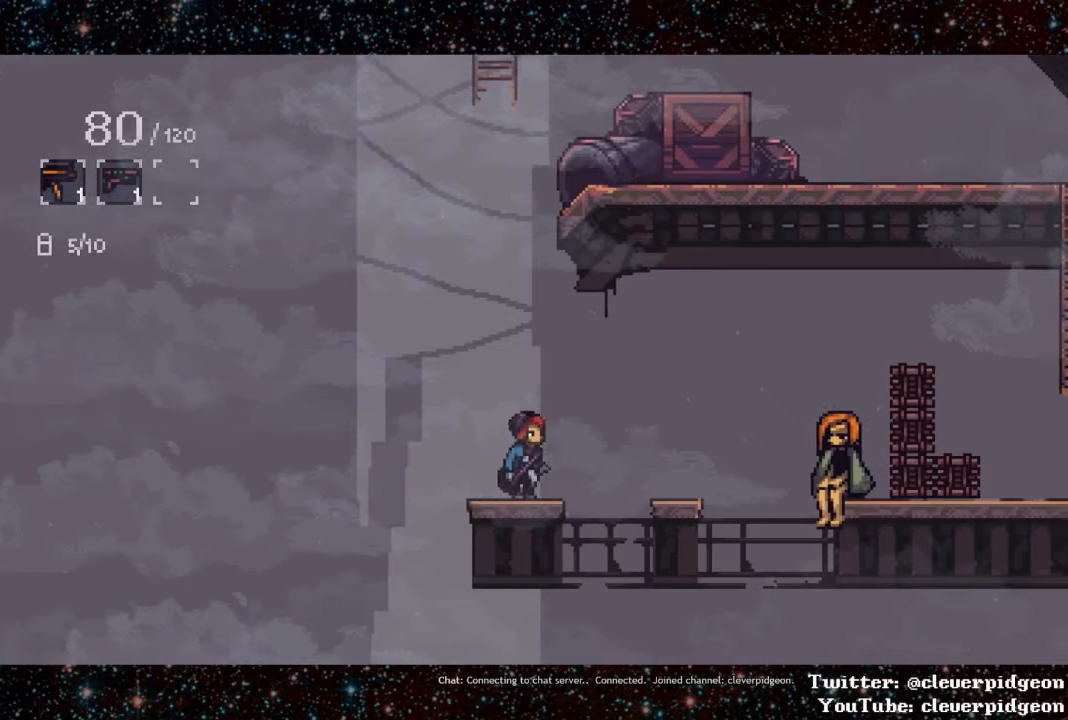
{"buttons": ["DPAD_RIGHT"], "events": [[250, "CROSS", "up"]]}
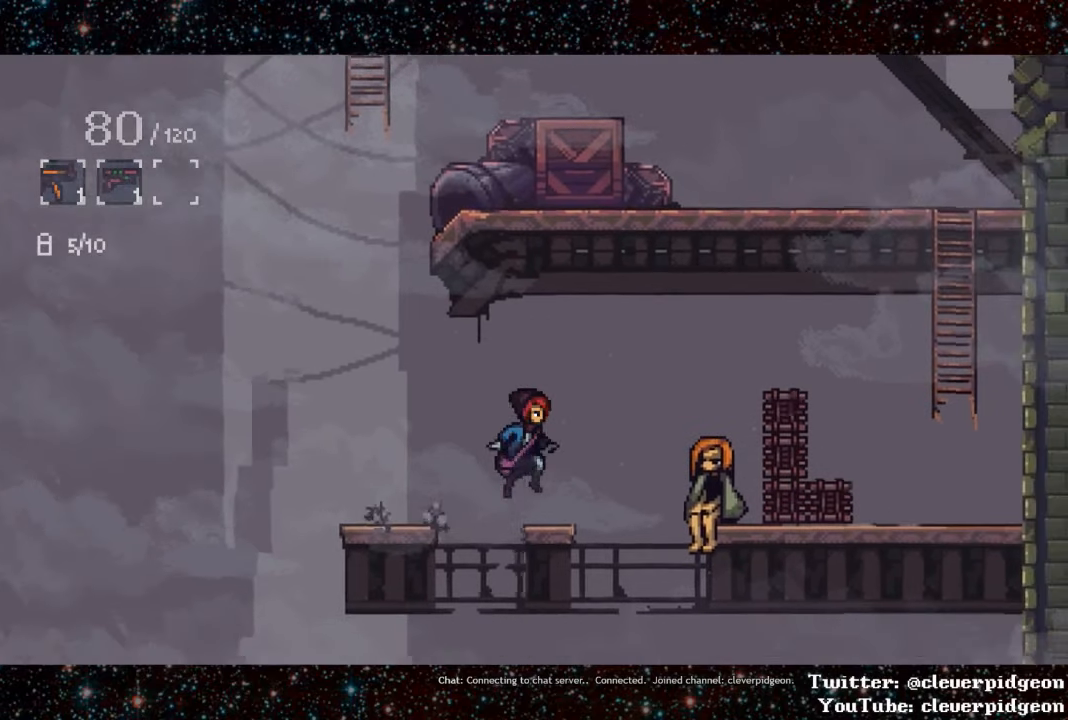
{"buttons": ["DPAD_RIGHT"], "events": [[134, "L1", "down"], [234, "L1", "up"], [400, "R1", "down"], [500, "R1", "up"]]}
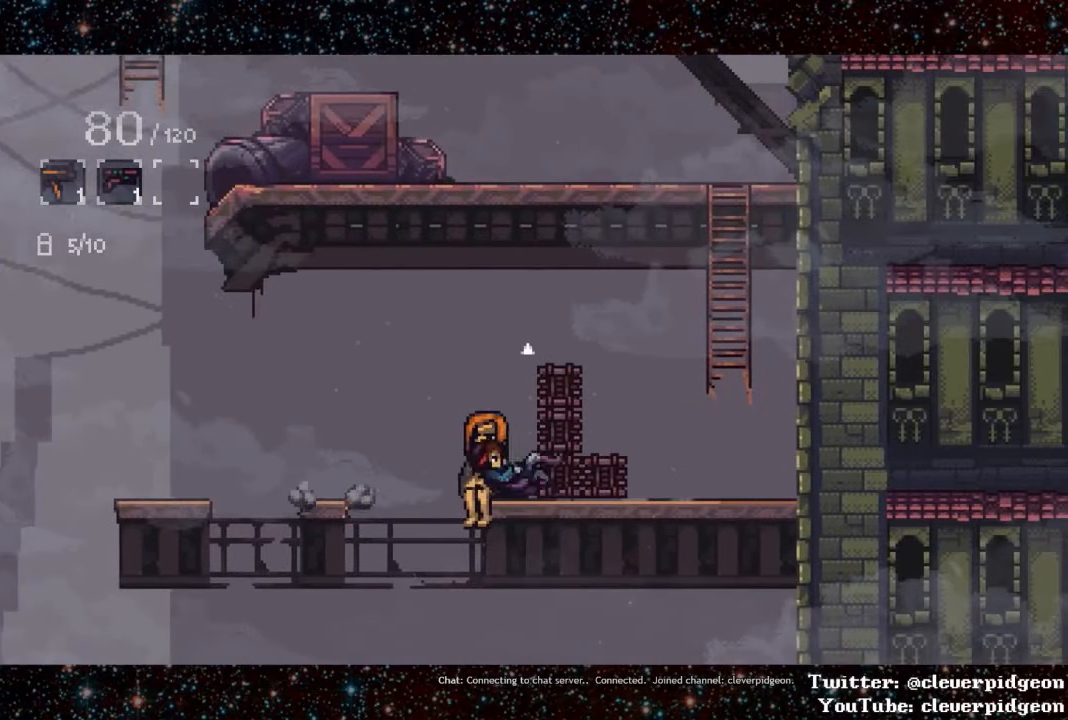
{"buttons": ["DPAD_RIGHT"], "events": []}
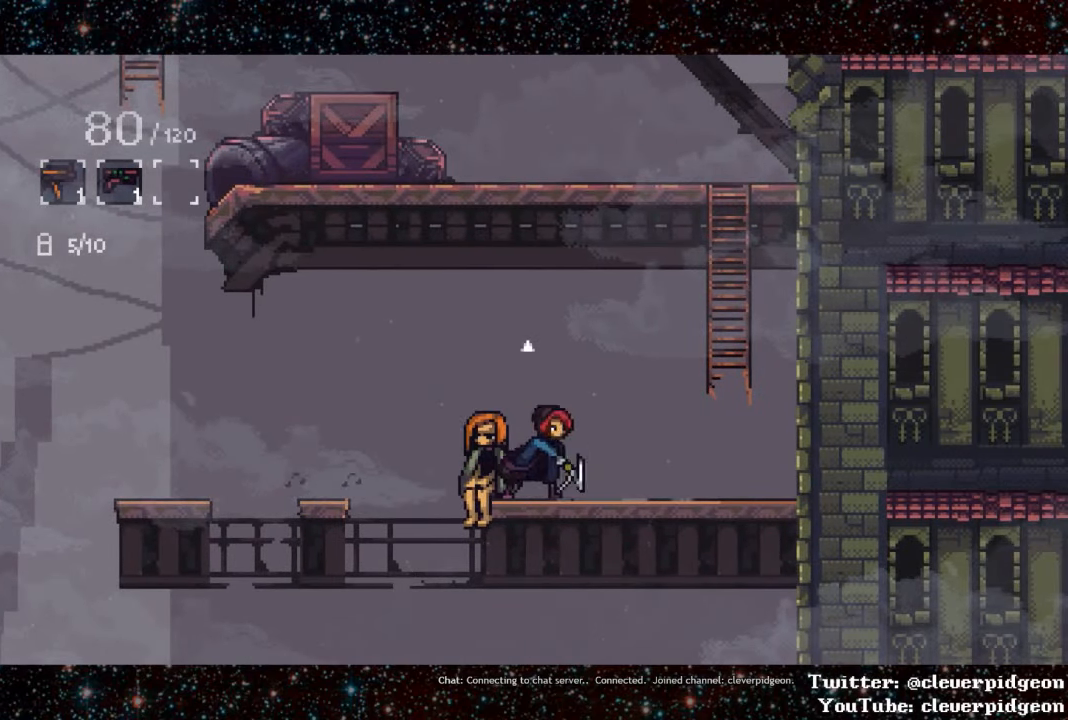
{"buttons": ["DPAD_RIGHT"], "events": []}
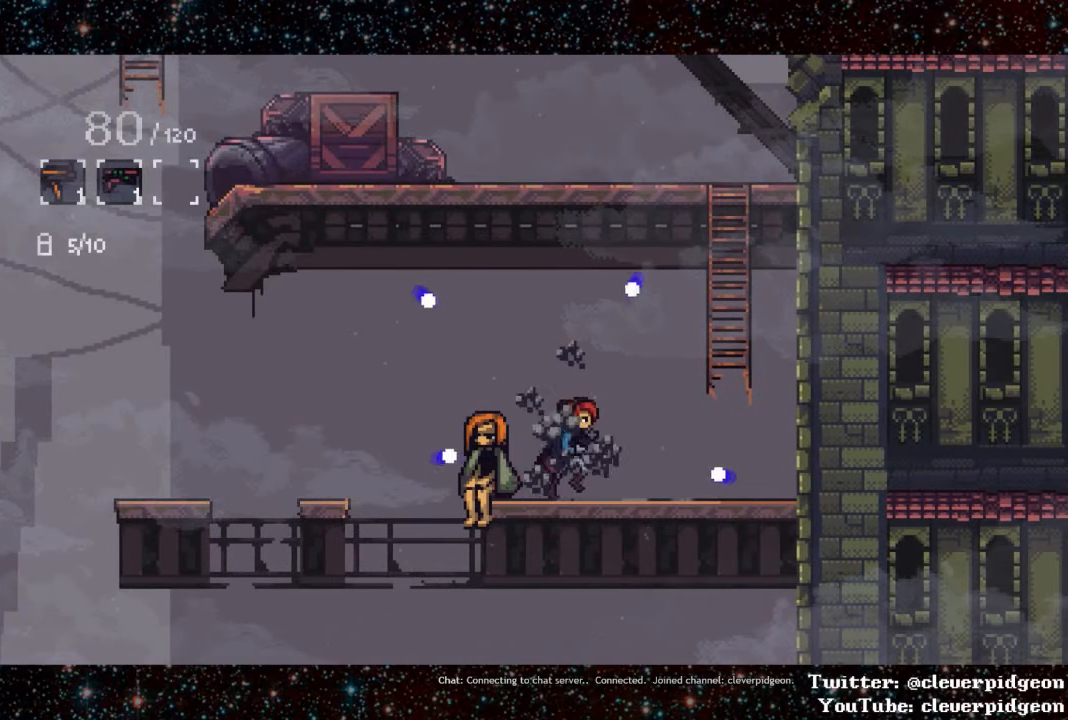
{"buttons": ["DPAD_UP", "DPAD_RIGHT"], "events": [[184, "CROSS", "down"], [467, "CROSS", "up"], [467, "DPAD_UP", "down"]]}
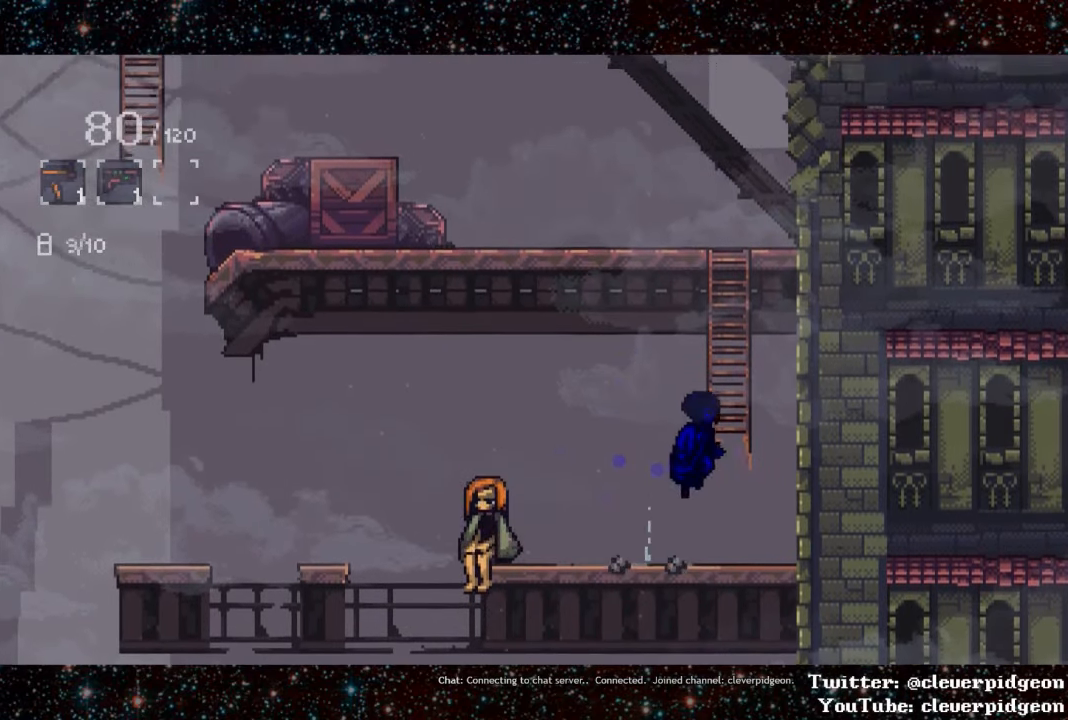
{"buttons": ["DPAD_UP"], "events": [[67, "DPAD_RIGHT", "up"]]}
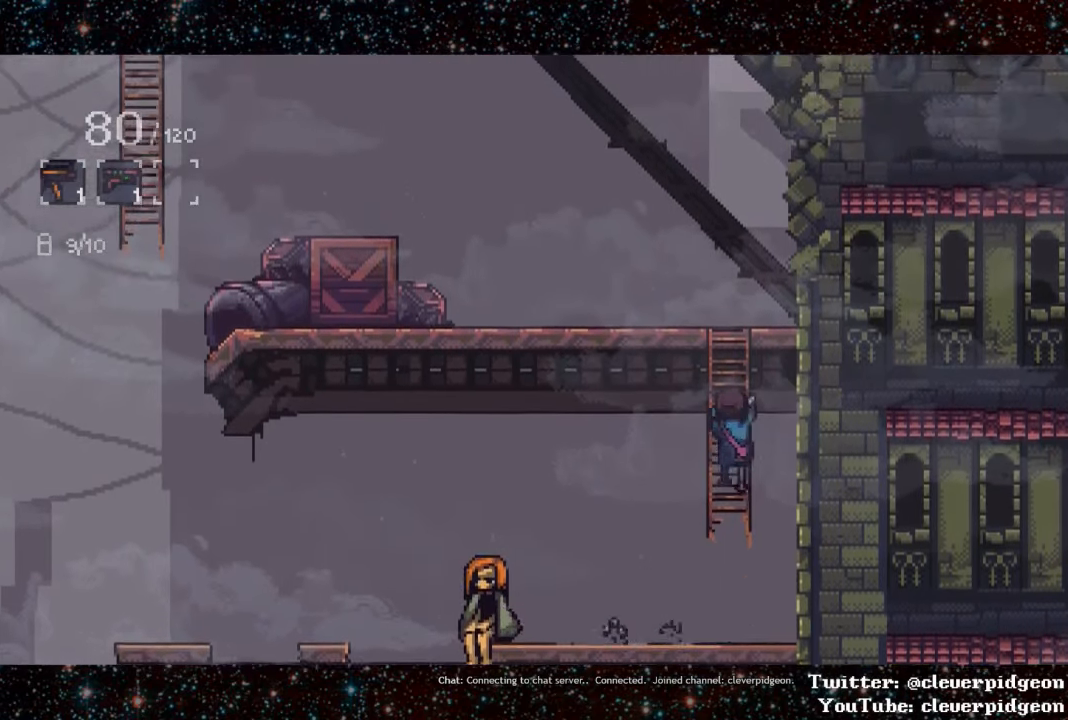
{"buttons": ["DPAD_UP"], "events": []}
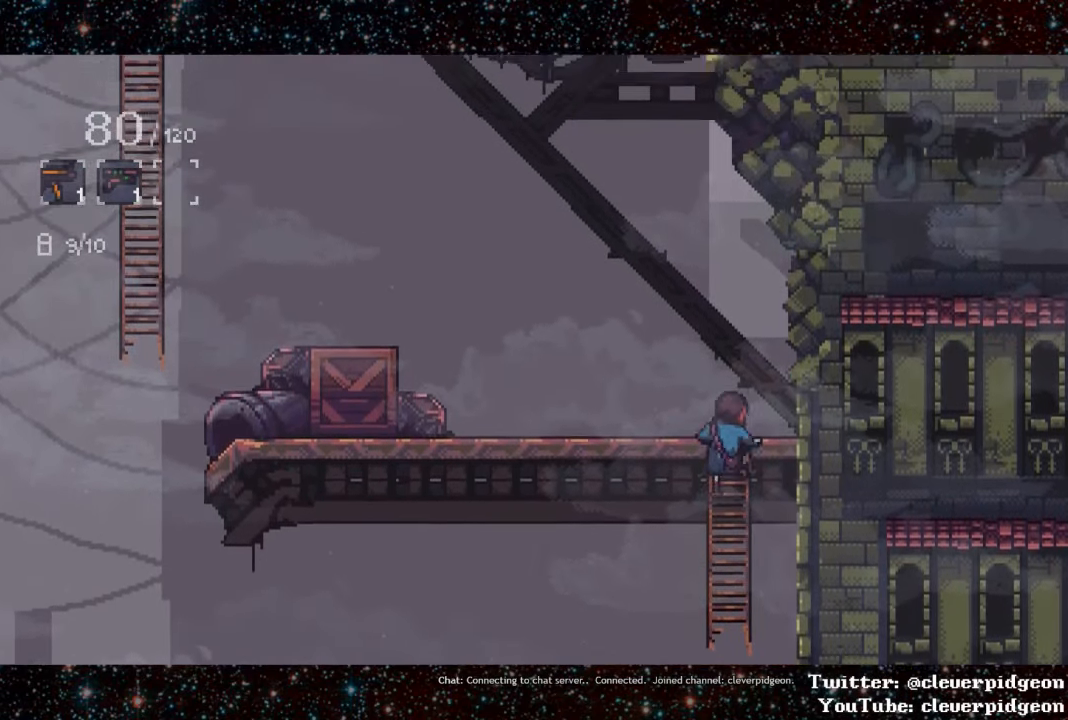
{"buttons": ["DPAD_LEFT"], "events": [[17, "DPAD_LEFT", "down"], [84, "DPAD_UP", "up"]]}
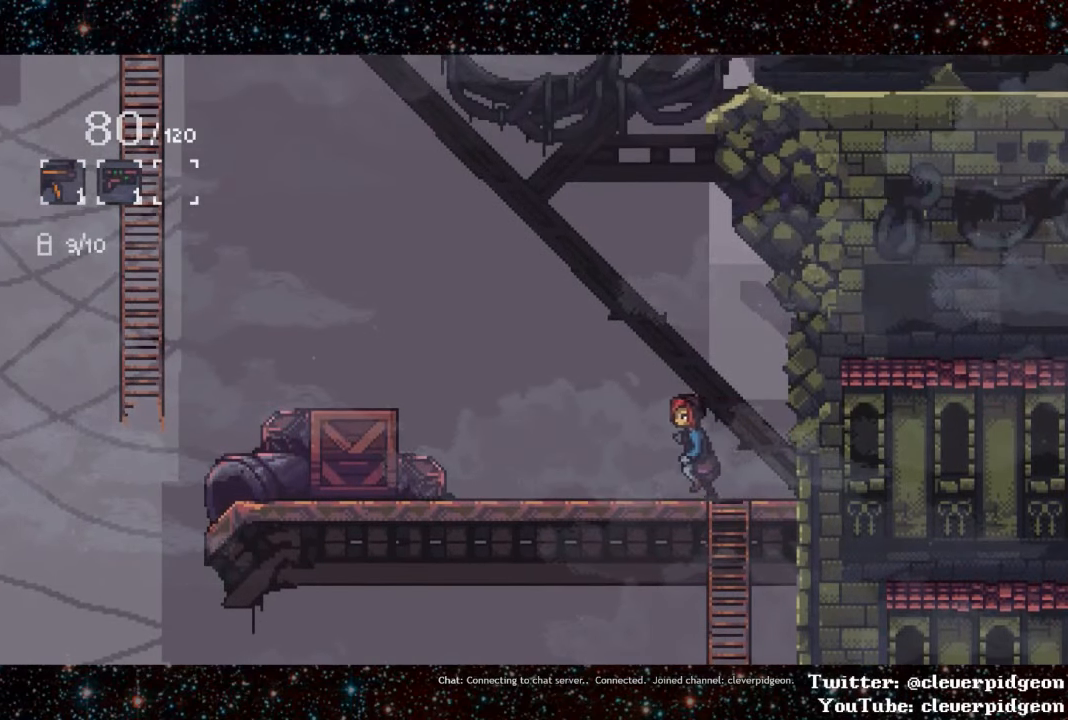
{"buttons": ["DPAD_LEFT"], "events": []}
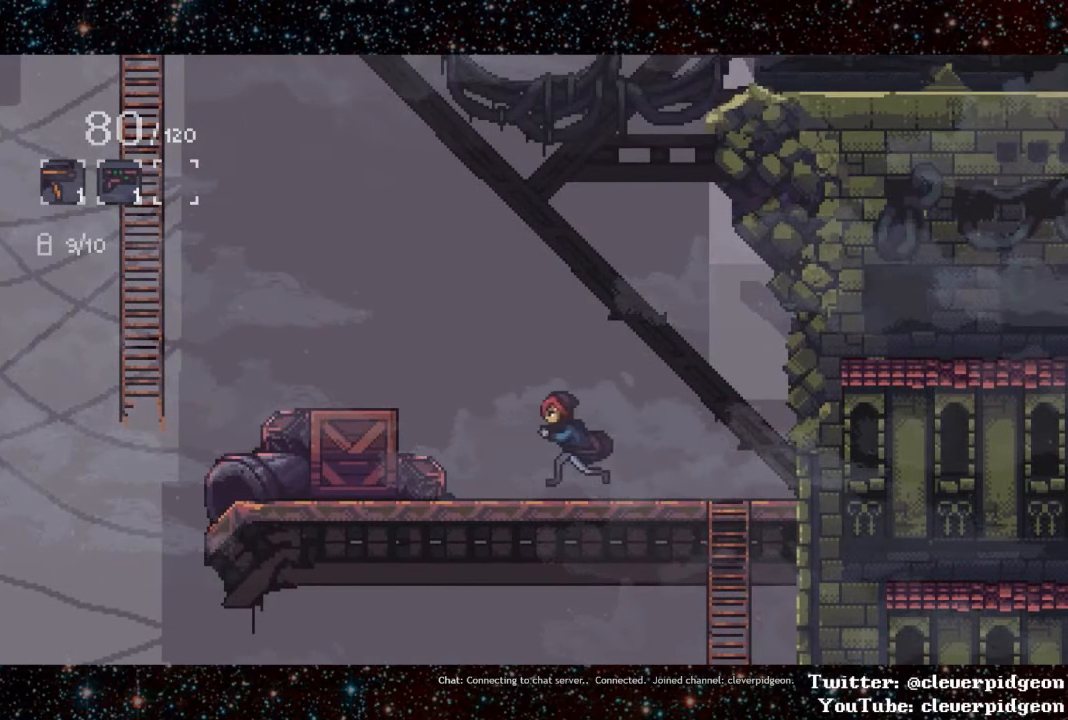
{"buttons": ["DPAD_LEFT"], "events": [[67, "CROSS", "down"], [300, "CROSS", "up"]]}
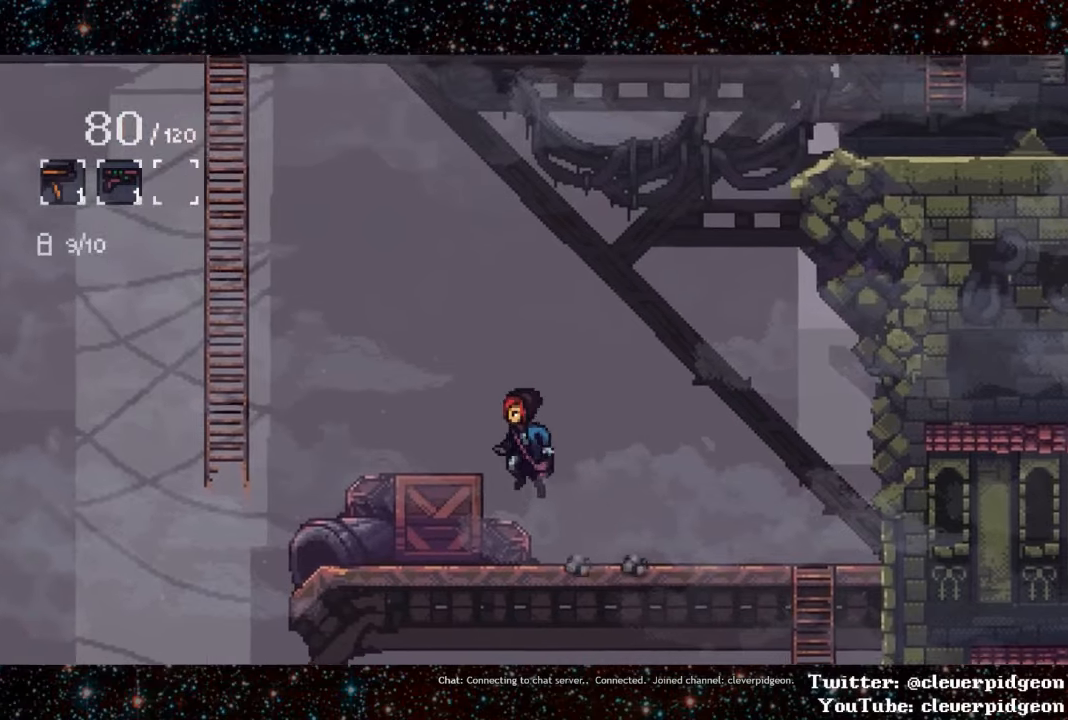
{"buttons": ["DPAD_LEFT"], "events": [[33, "CROSS", "down"], [216, "CROSS", "up"]]}
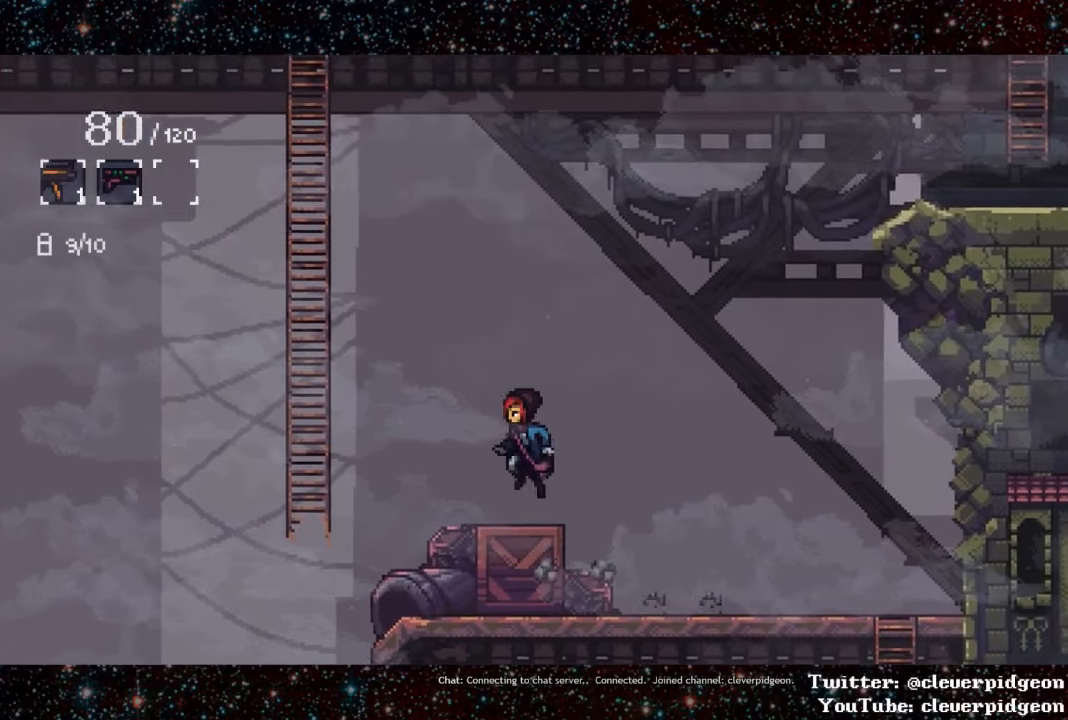
{"buttons": ["CROSS", "DPAD_LEFT"], "events": [[250, "CROSS", "down"]]}
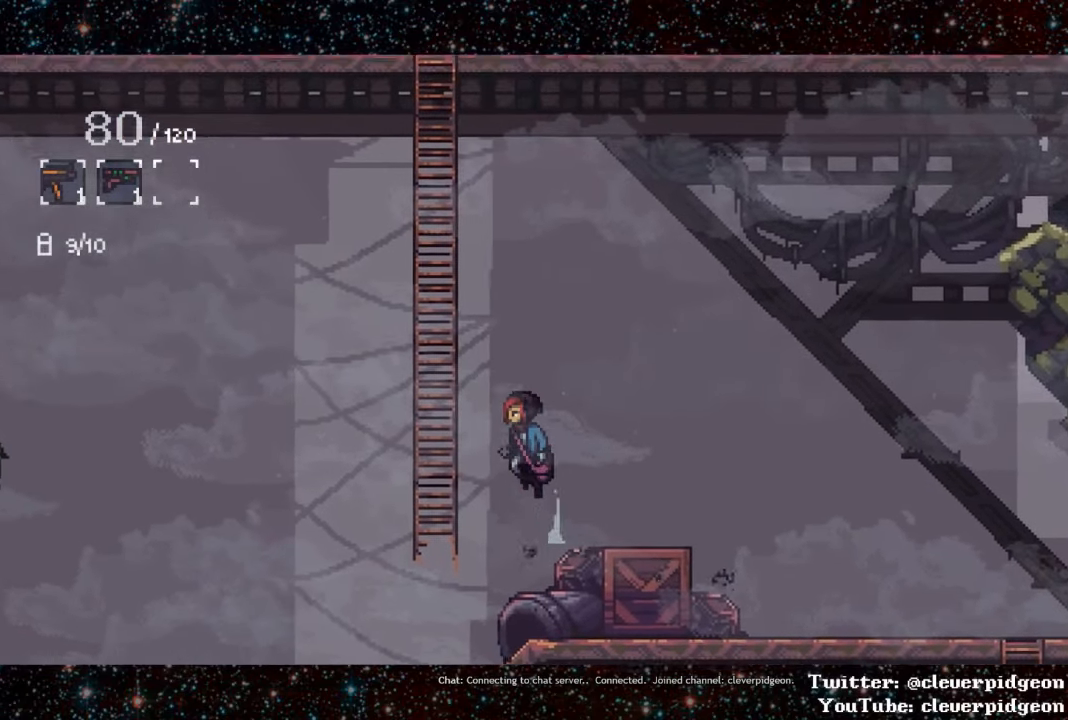
{"buttons": ["DPAD_UP", "DPAD_LEFT"], "events": [[133, "CROSS", "up"], [133, "DPAD_UP", "down"]]}
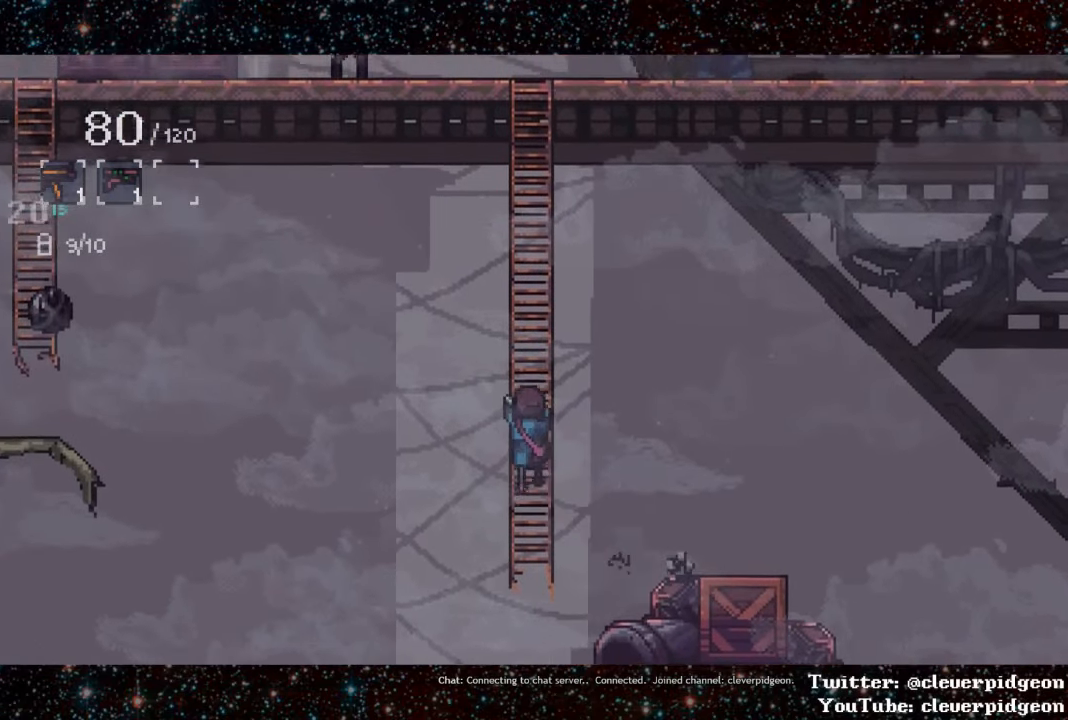
{"buttons": ["DPAD_UP"], "events": [[33, "DPAD_LEFT", "up"]]}
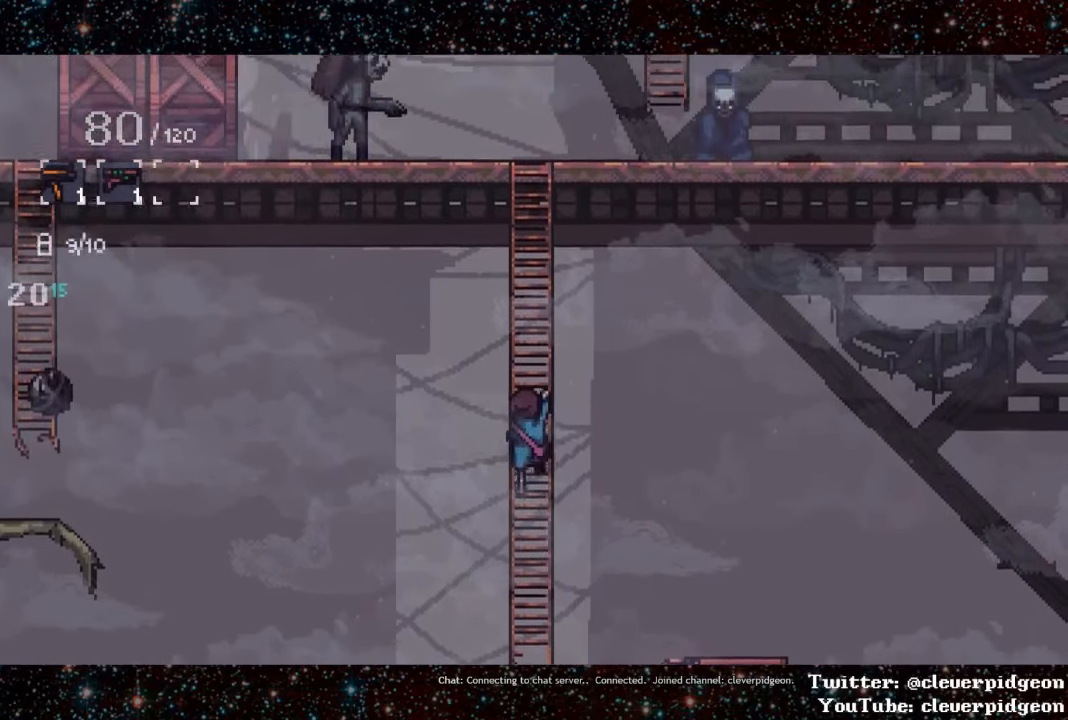
{"buttons": ["DPAD_UP"], "events": []}